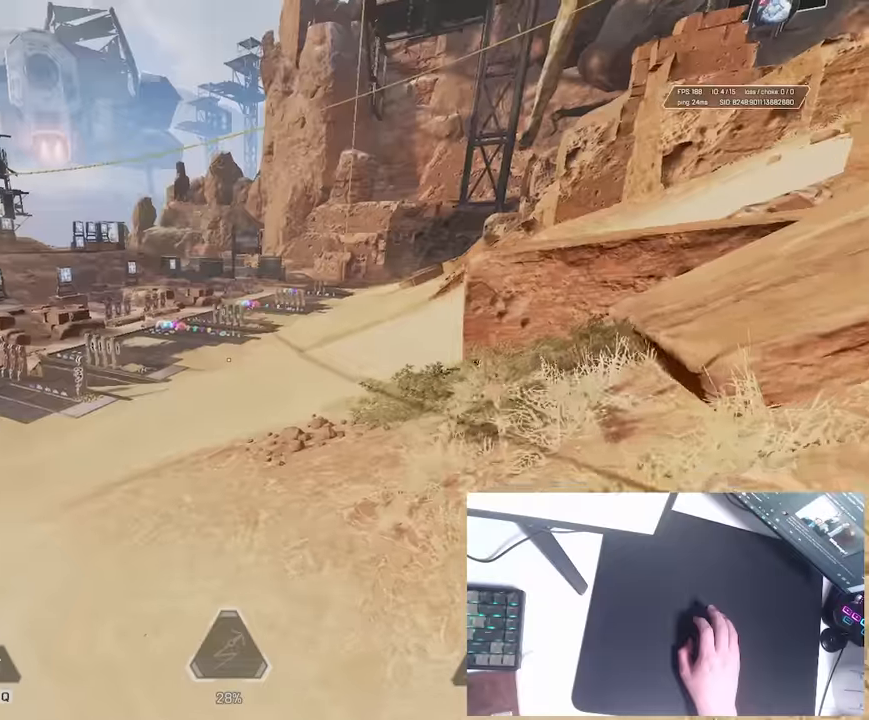
Gameplay with keyboard; each line is a JSON object with the keys held at the frame after it. "events" lists presses ("down") and releases ("up") of "a", "ctrl", "d", "e", "q", "s", "shift", "space" and "w" between this image and that frame as [ms after this image, input, new state], when the widget could be followed in between. No other keys are recorded. Mouse input is not recorded.
{"keys": ["w"], "events": [[400, "shift", "up"]]}
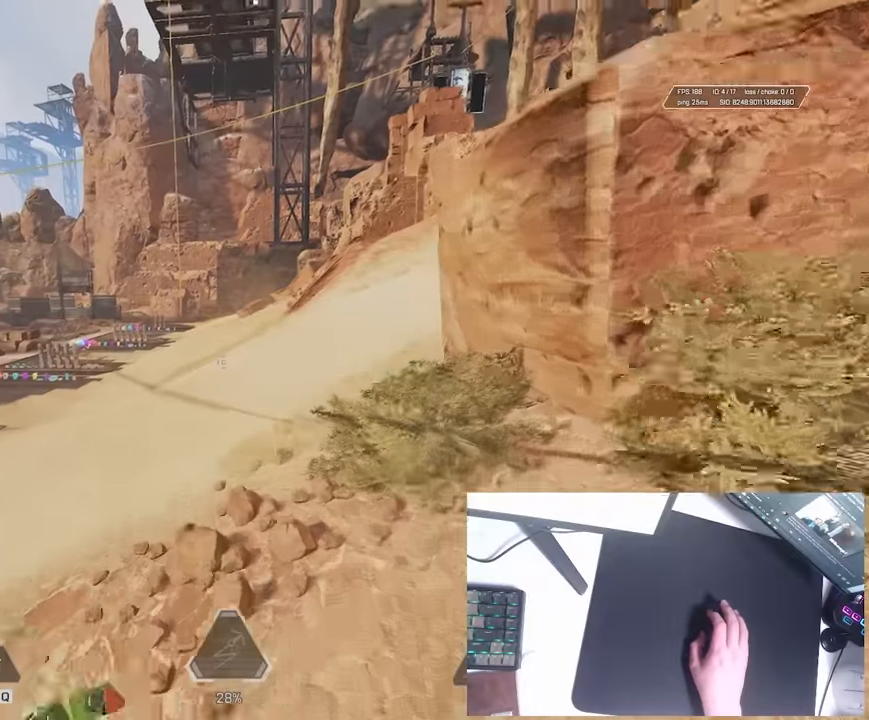
{"keys": ["w"], "events": [[283, "q", "down"], [366, "q", "up"]]}
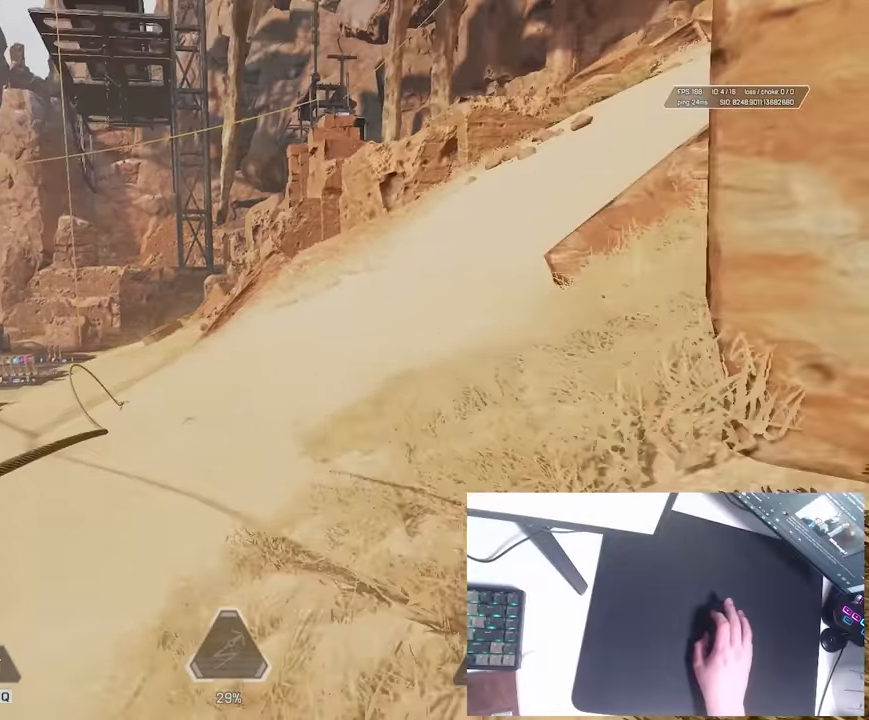
{"keys": ["d", "w"], "events": [[116, "d", "down"]]}
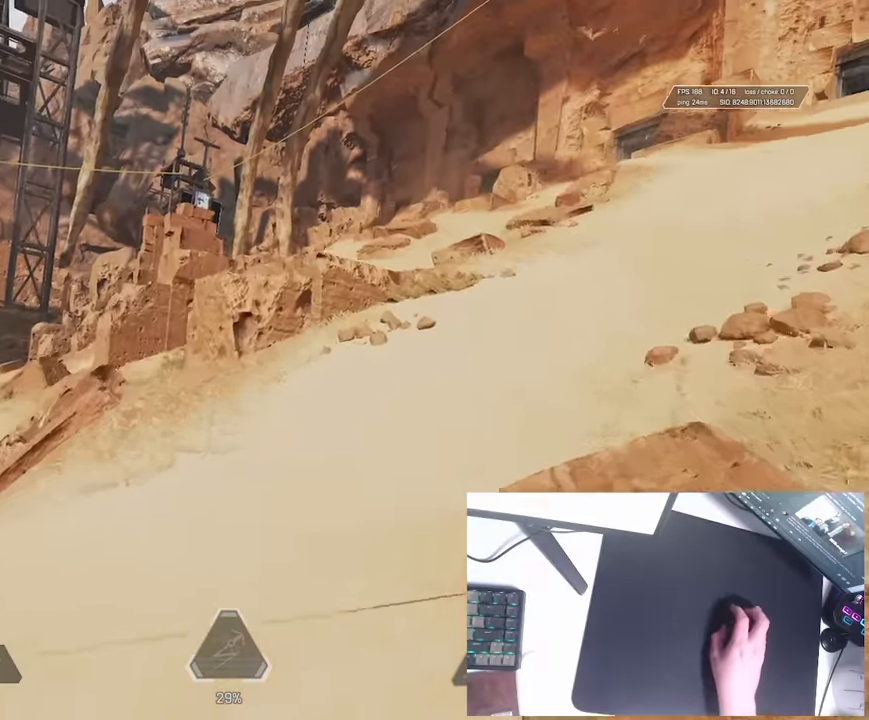
{"keys": ["a", "w"], "events": [[100, "a", "down"], [150, "d", "up"]]}
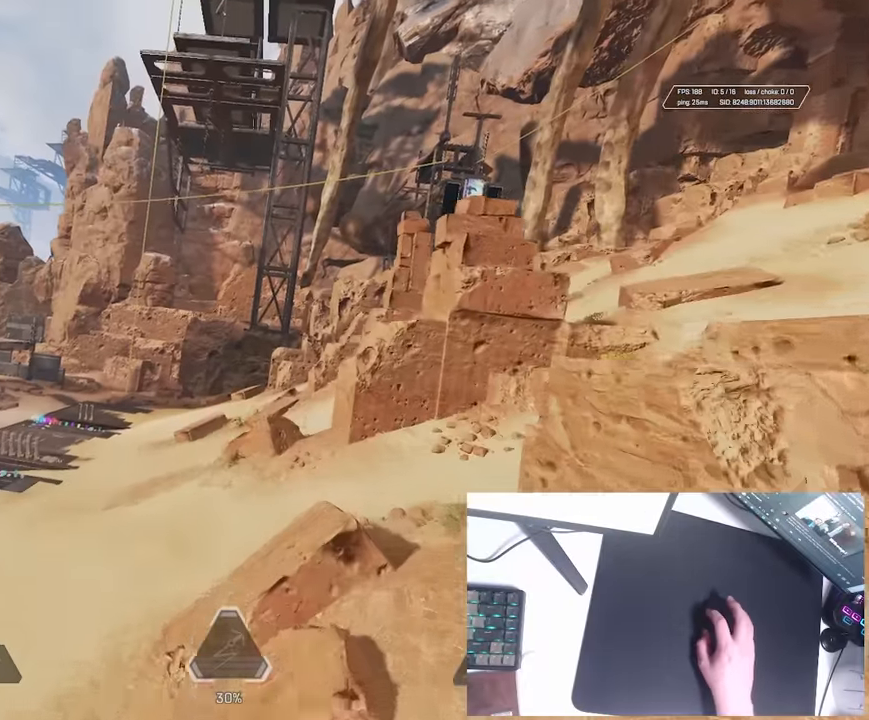
{"keys": ["d"], "events": [[150, "w", "up"], [433, "d", "down"], [483, "a", "up"]]}
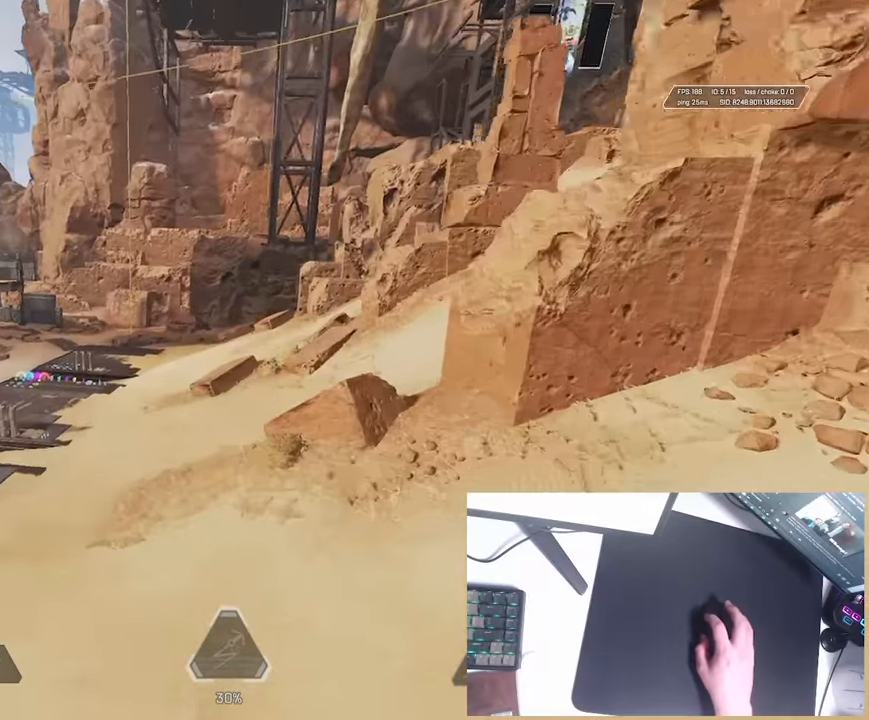
{"keys": ["a", "ctrl"], "events": [[16, "ctrl", "down"], [116, "a", "down"], [166, "d", "up"]]}
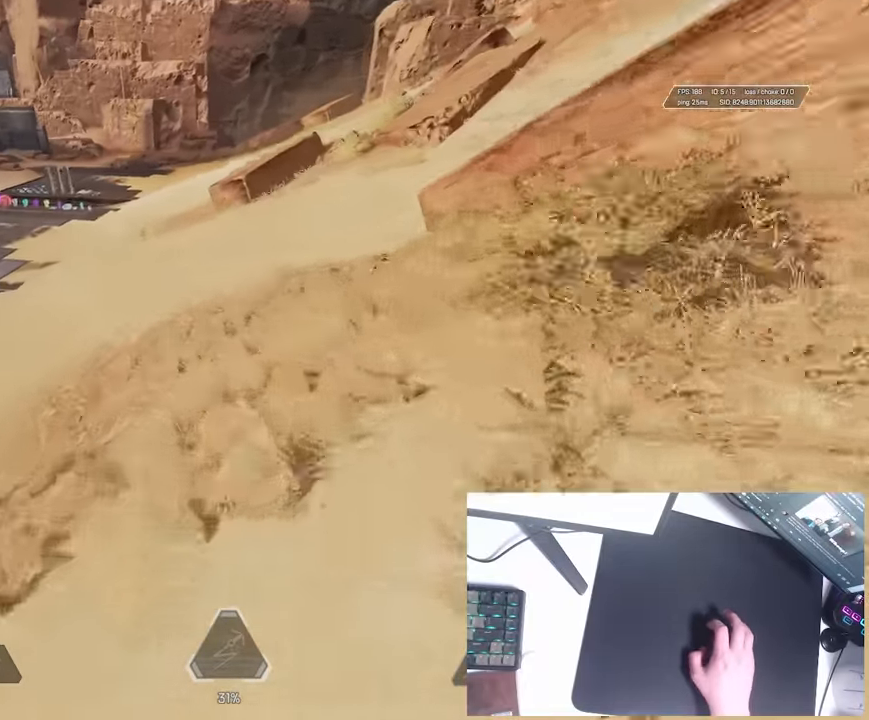
{"keys": ["a", "ctrl", "w"], "events": [[33, "w", "down"], [100, "a", "up"], [500, "a", "down"]]}
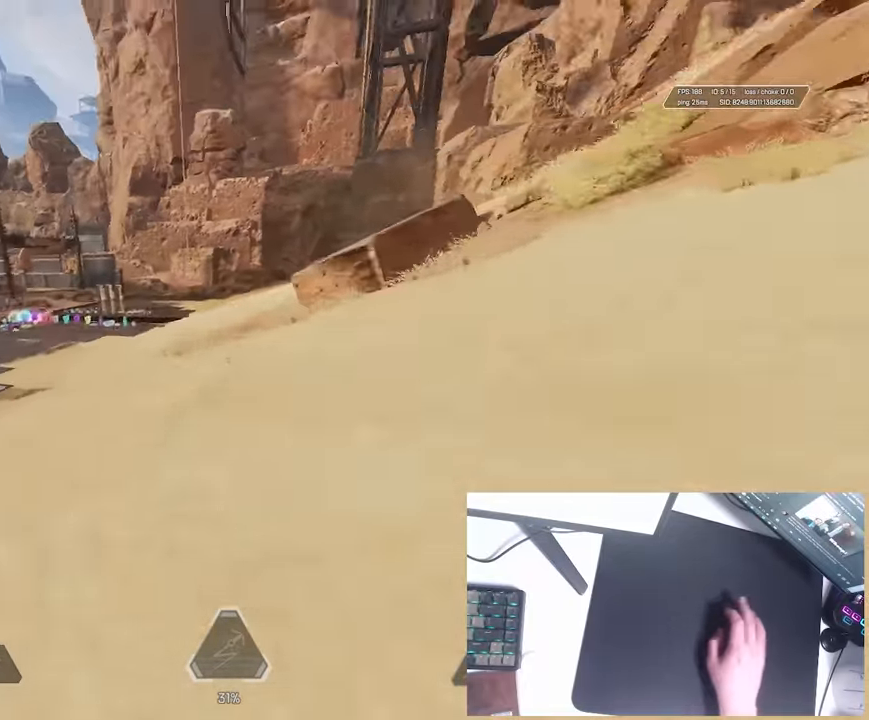
{"keys": ["a", "ctrl"], "events": [[50, "w", "up"]]}
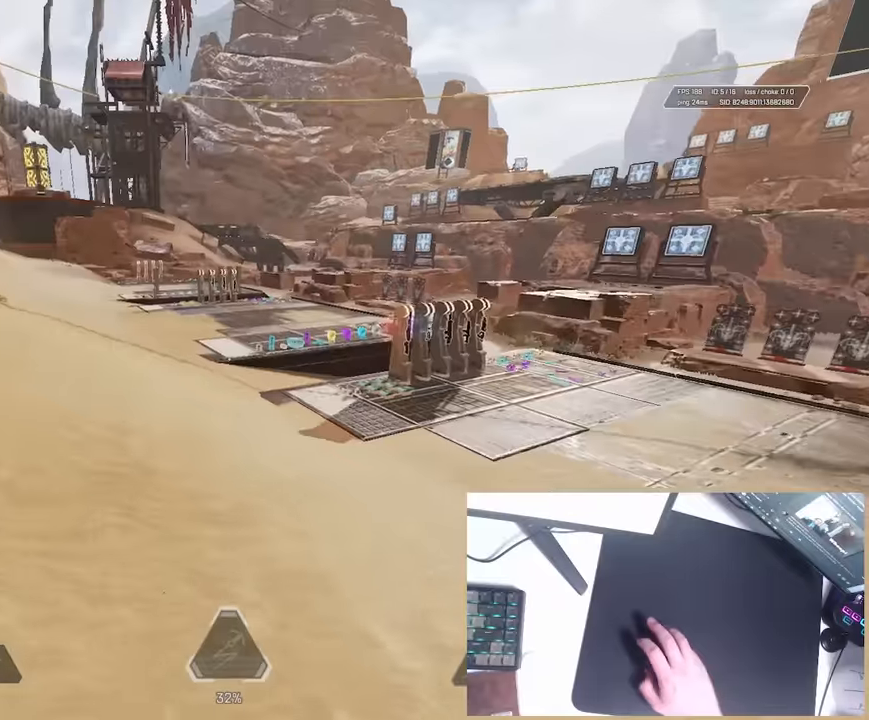
{"keys": ["ctrl", "w"], "events": [[117, "w", "down"], [200, "a", "up"]]}
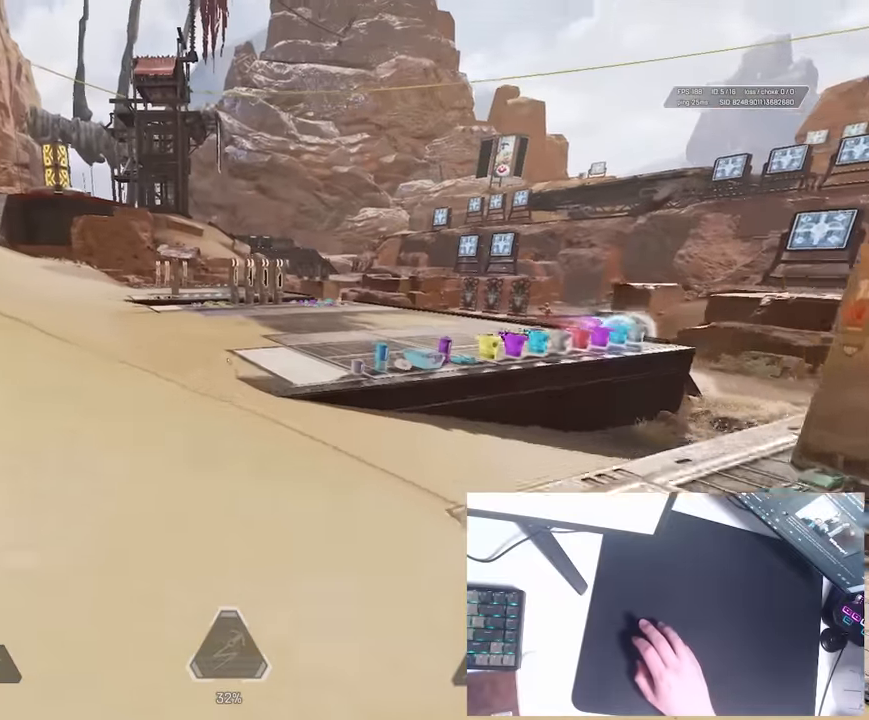
{"keys": ["a", "ctrl"], "events": [[100, "d", "down"], [134, "w", "up"], [417, "a", "down"], [417, "d", "up"]]}
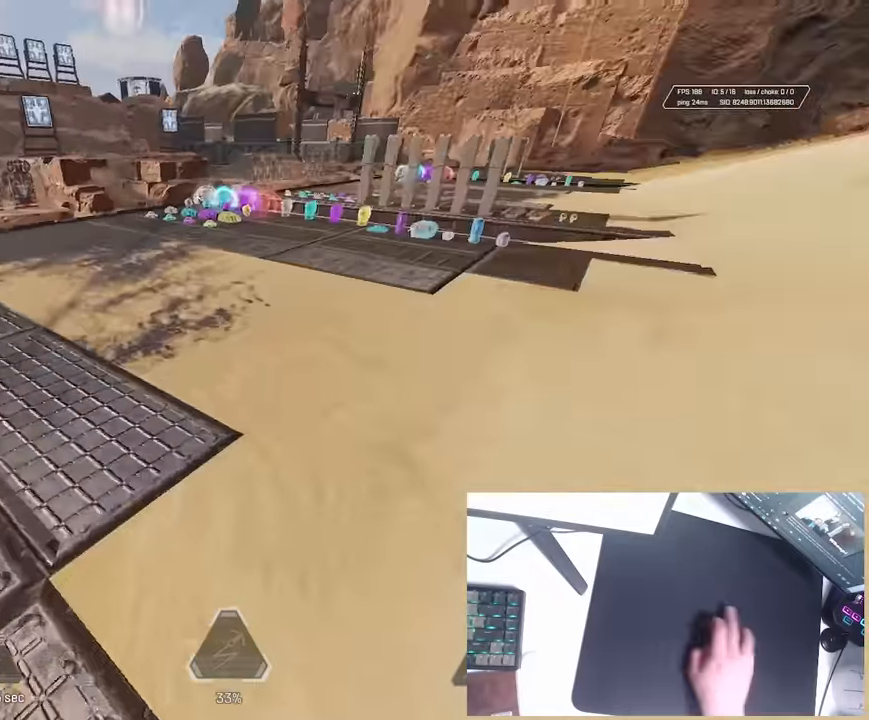
{"keys": ["ctrl", "w"], "events": [[67, "a", "up"], [84, "w", "down"]]}
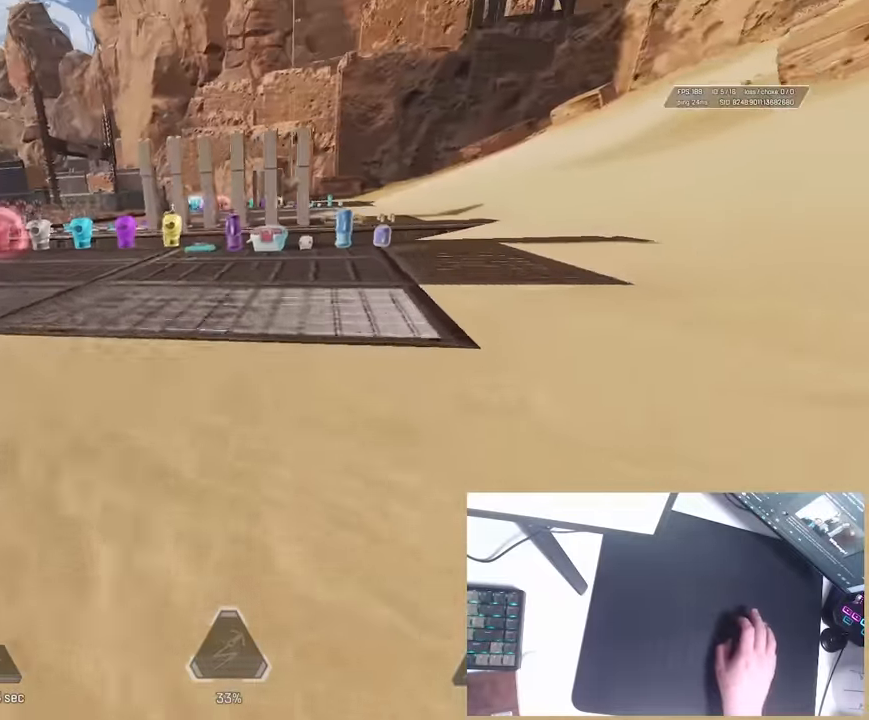
{"keys": ["a", "w"], "events": [[167, "a", "down"], [184, "w", "up"], [367, "ctrl", "up"], [367, "w", "down"]]}
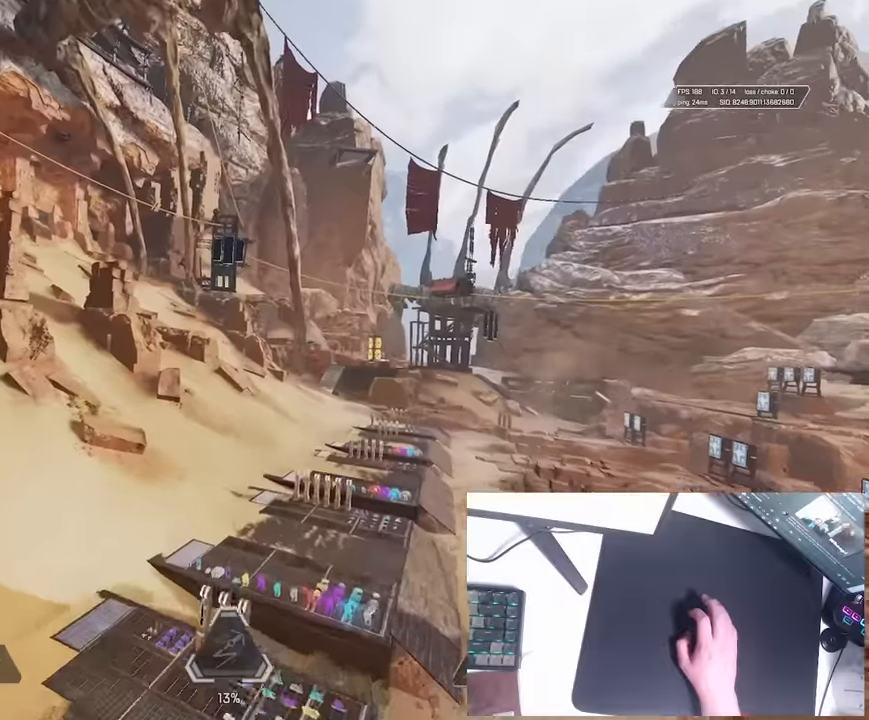
{"keys": ["ctrl", "d"], "events": [[67, "a", "up"], [234, "d", "down"], [284, "w", "up"], [367, "ctrl", "down"]]}
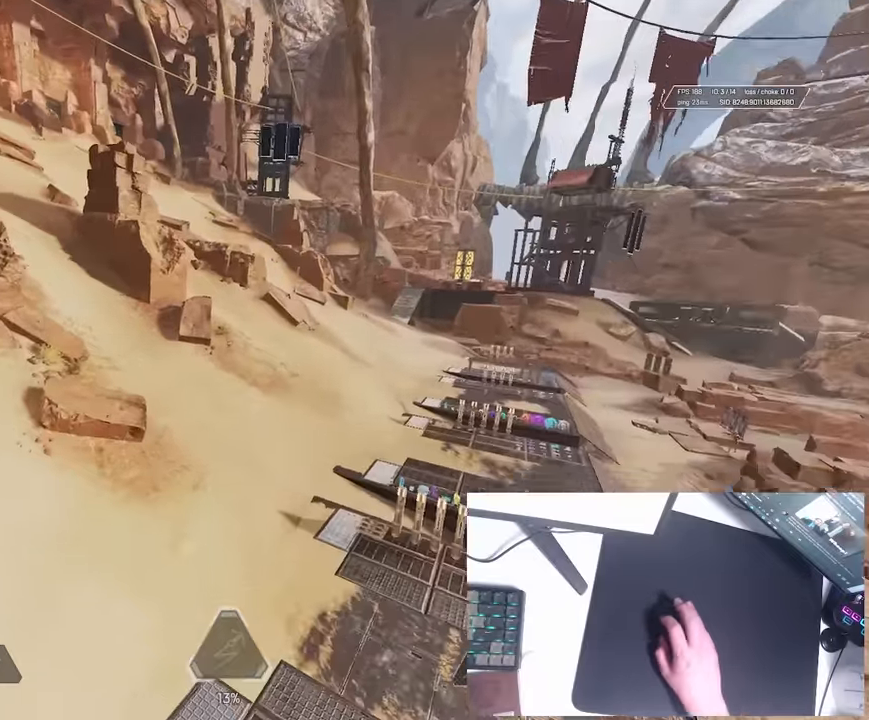
{"keys": ["ctrl", "d"], "events": []}
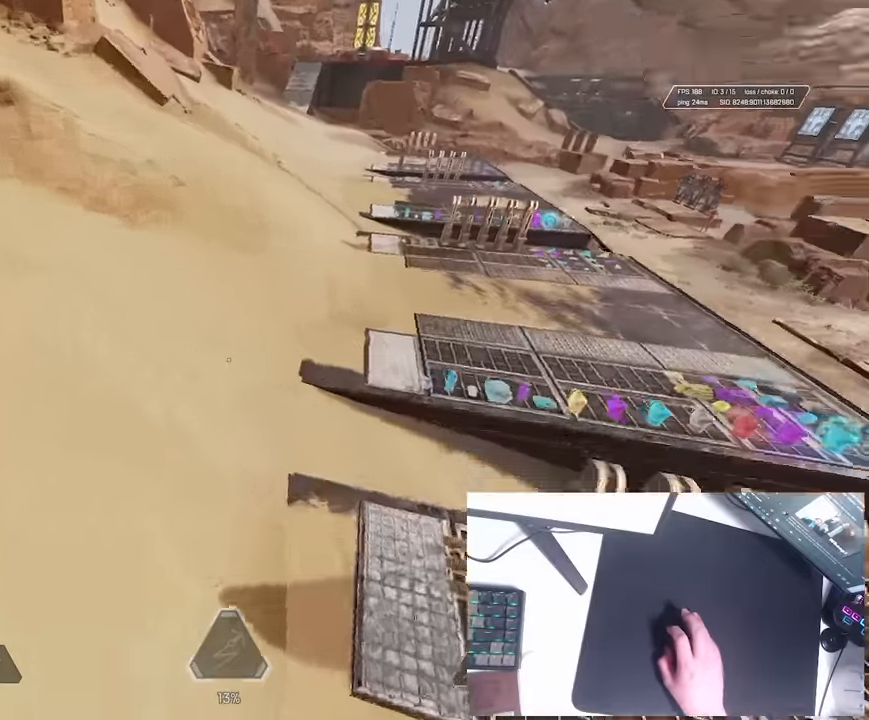
{"keys": ["ctrl", "w"], "events": [[267, "w", "down"], [367, "d", "up"]]}
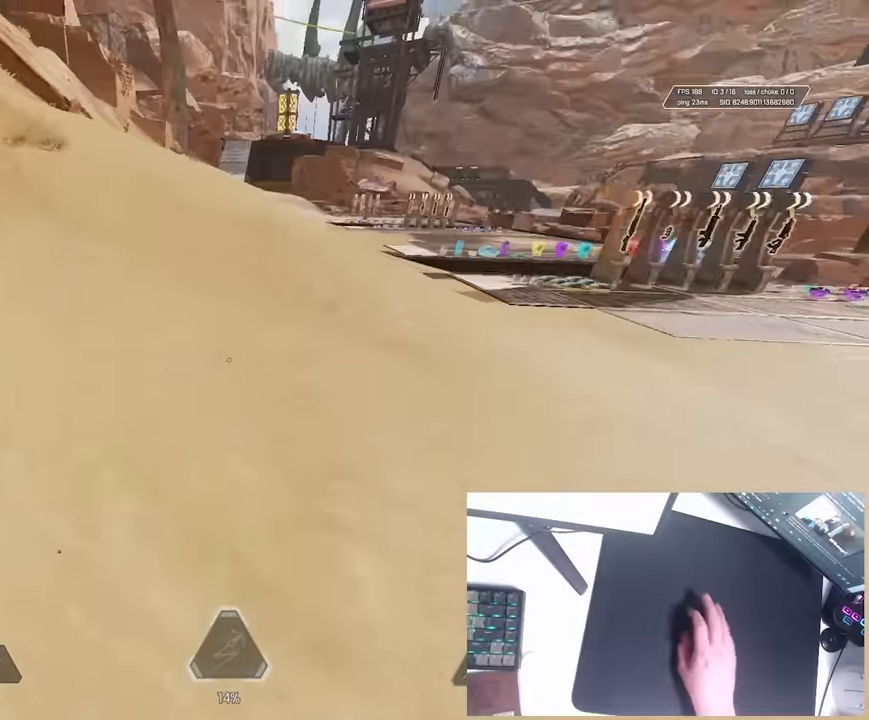
{"keys": ["ctrl", "d"], "events": [[184, "d", "down"], [200, "w", "up"]]}